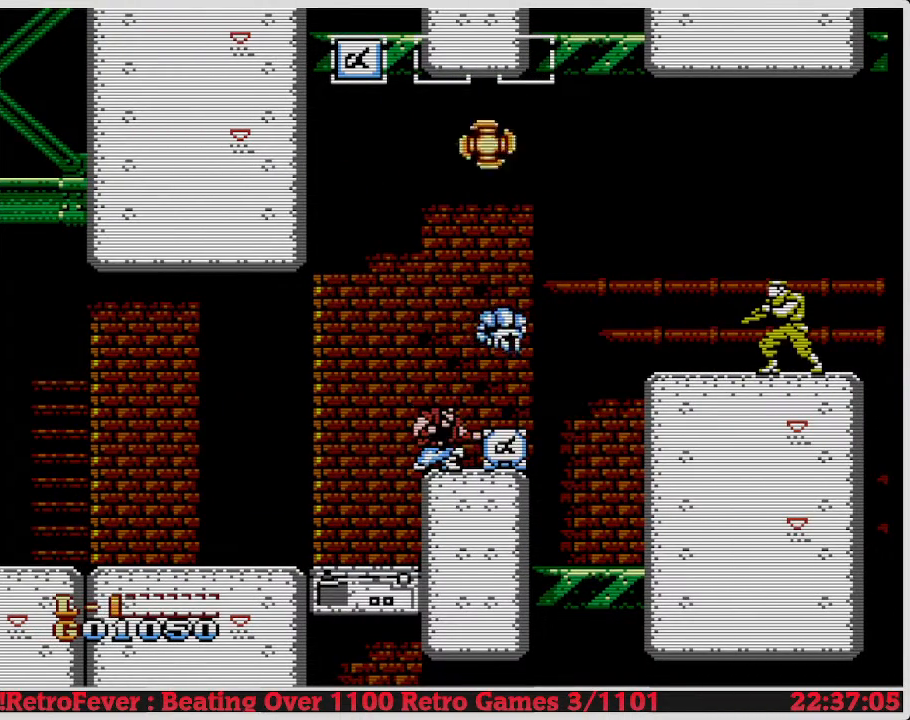
Gameplay with a controller (Nintendo layout); each line is a JSON object with the inputs held at the frame after it. "events" lists button and stick changes between this image and that frame as [ms after this image, input, new state], when the widget could be followed in between. Not read: L3 R3.
{"buttons": ["DPAD_DOWN"], "events": []}
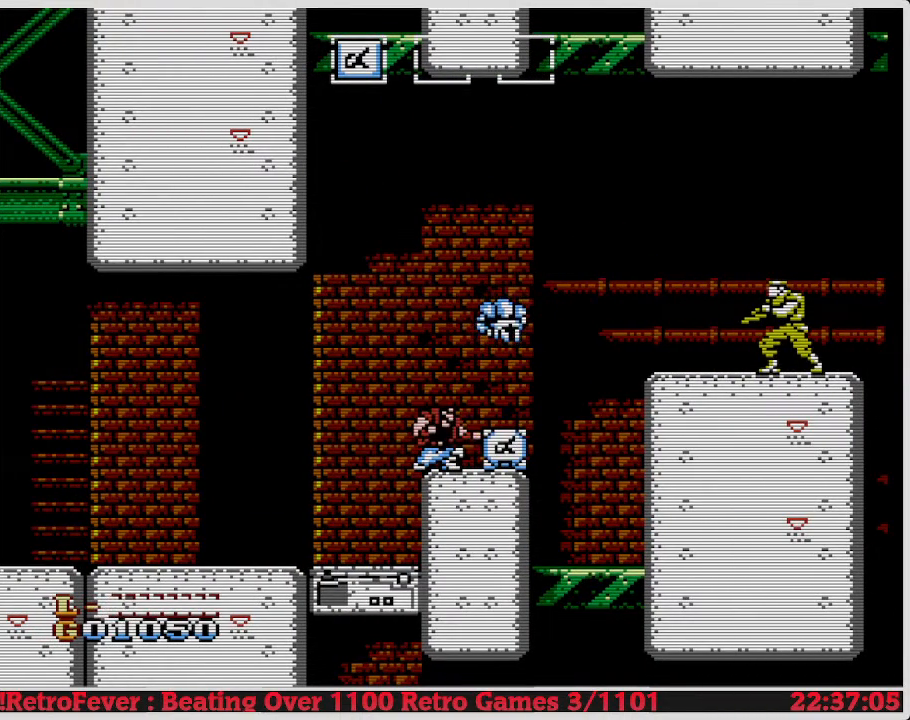
{"buttons": ["DPAD_RIGHT"], "events": [[183, "B", "down"], [267, "B", "up"], [400, "DPAD_RIGHT", "down"], [417, "DPAD_DOWN", "up"], [450, "DPAD_RIGHT", "up"], [483, "DPAD_RIGHT", "down"]]}
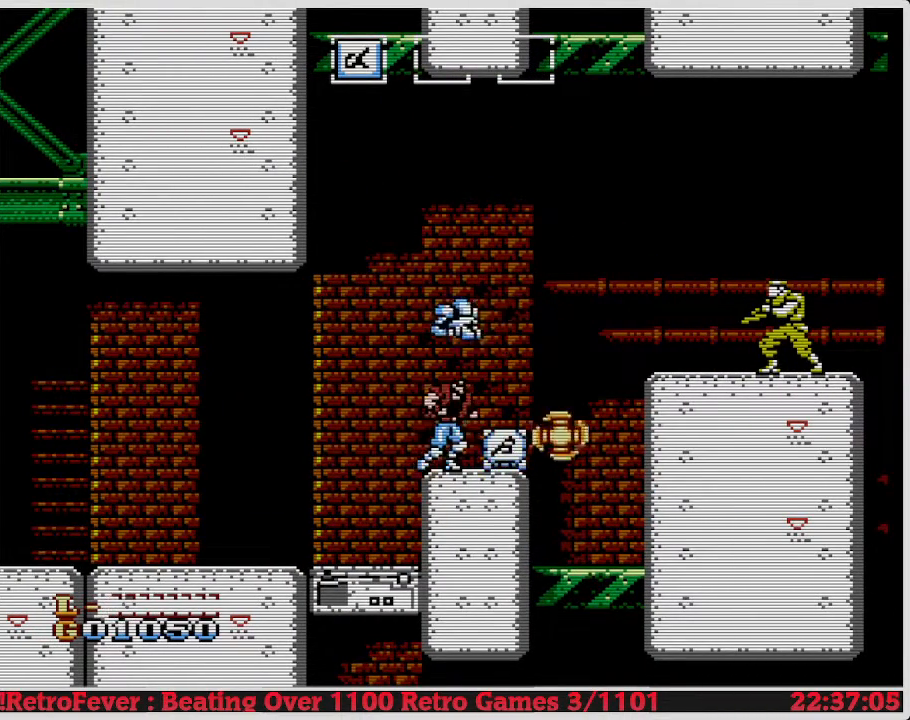
{"buttons": [], "events": [[167, "DPAD_RIGHT", "up"]]}
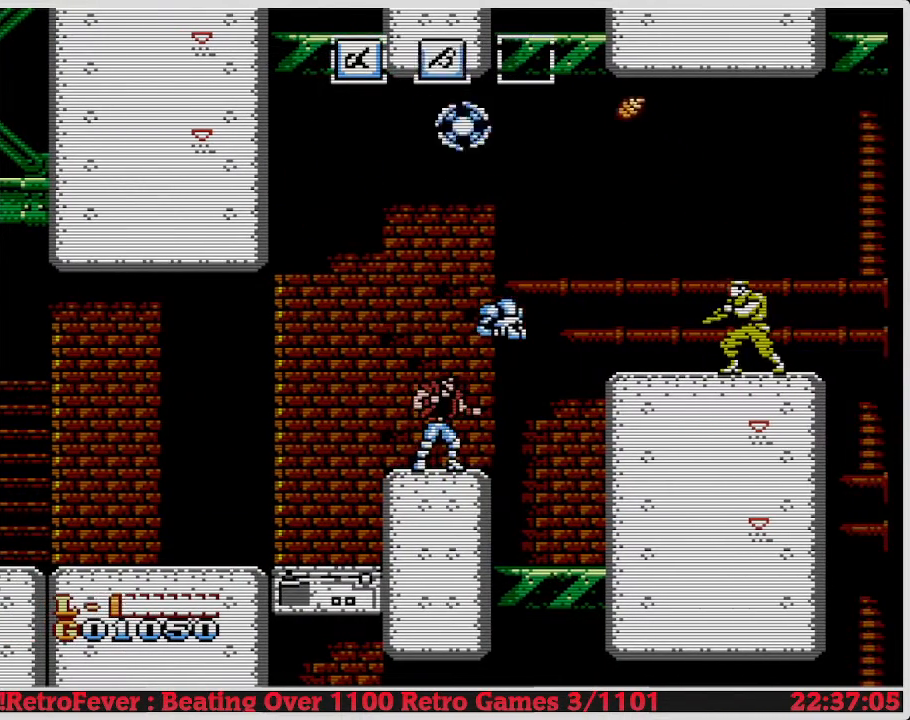
{"buttons": [], "events": [[200, "DPAD_LEFT", "down"], [350, "DPAD_LEFT", "up"], [400, "DPAD_RIGHT", "down"], [483, "DPAD_RIGHT", "up"]]}
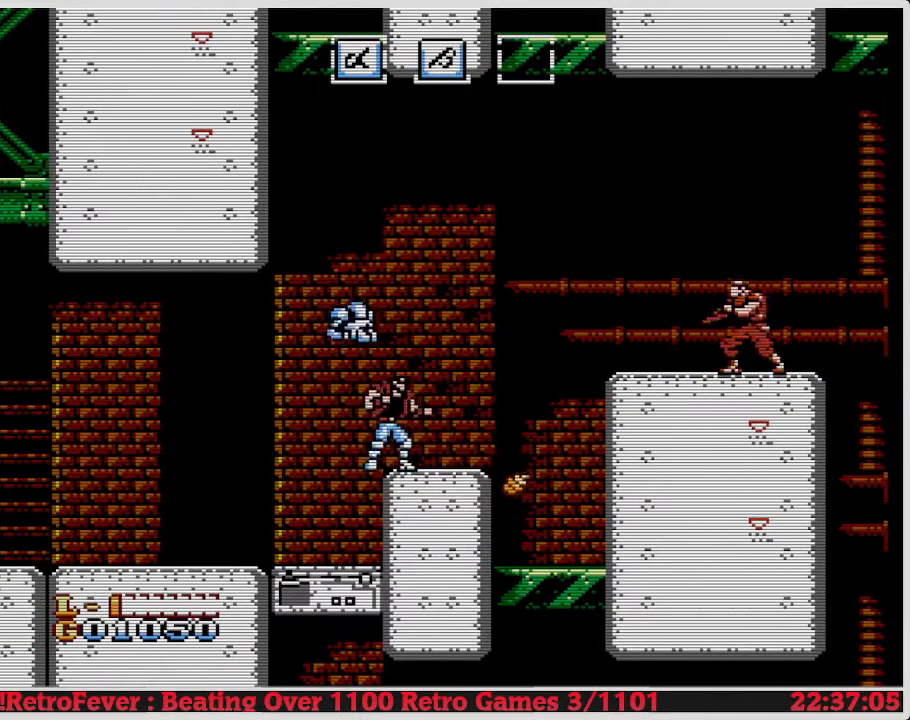
{"buttons": ["B"], "events": [[133, "A", "down"], [367, "B", "down"], [433, "A", "up"]]}
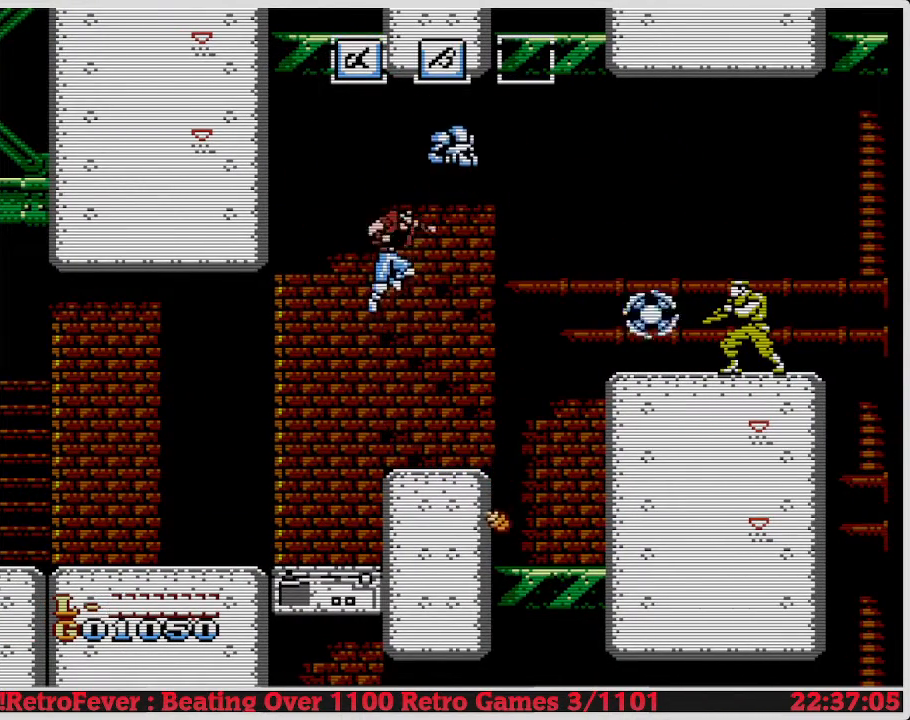
{"buttons": [], "events": [[67, "B", "up"], [217, "B", "down"], [400, "B", "up"]]}
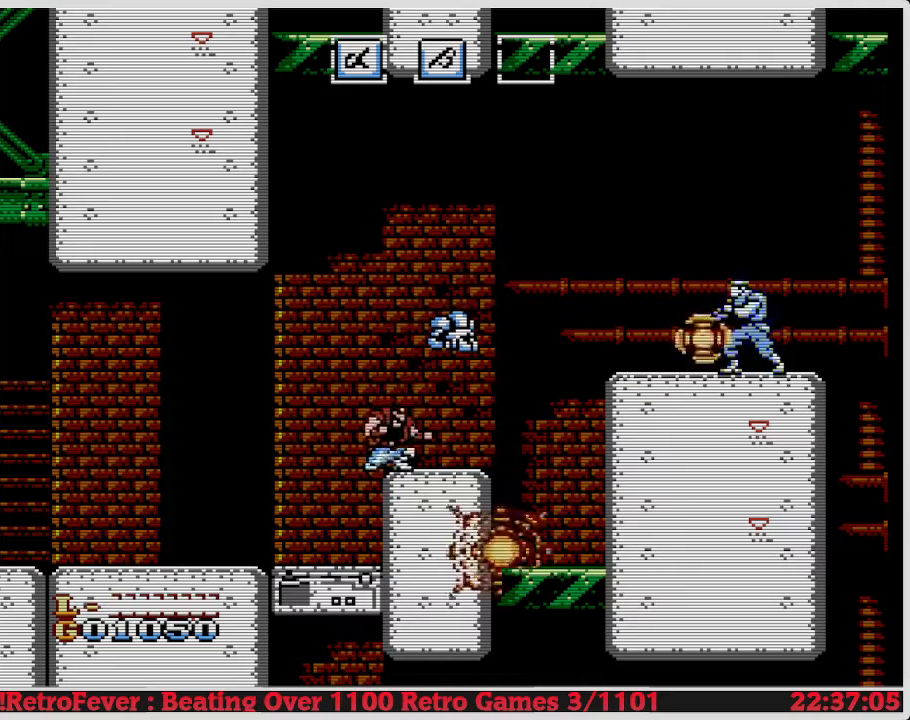
{"buttons": [], "events": [[133, "B", "down"], [150, "B", "up"]]}
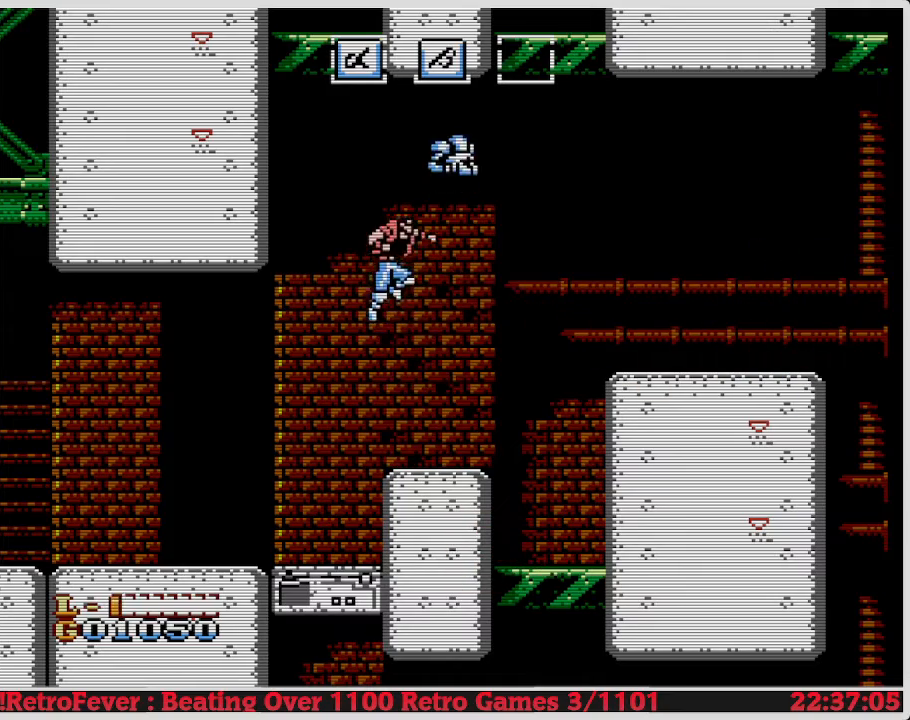
{"buttons": ["DPAD_RIGHT"], "events": [[83, "A", "down"], [100, "A", "up"], [233, "DPAD_RIGHT", "down"]]}
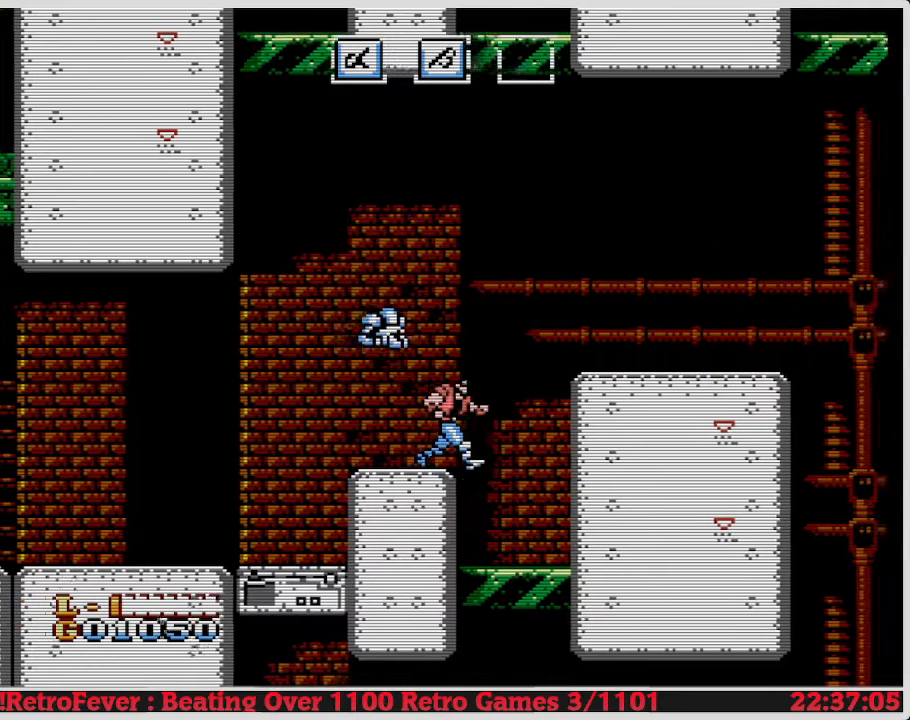
{"buttons": ["A", "DPAD_RIGHT"], "events": [[283, "A", "down"]]}
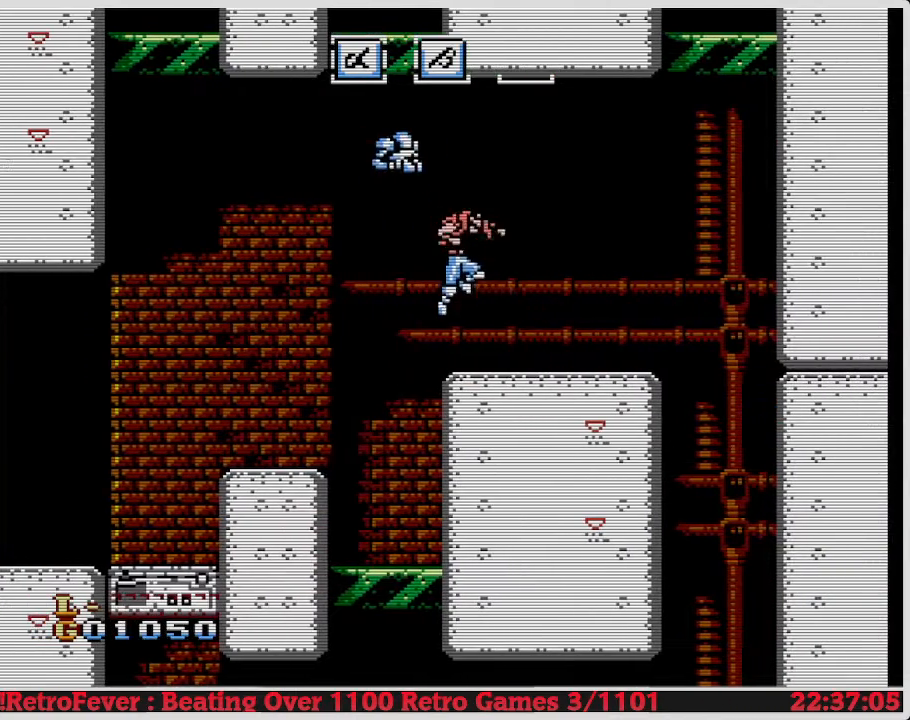
{"buttons": ["DPAD_RIGHT"], "events": [[250, "A", "up"]]}
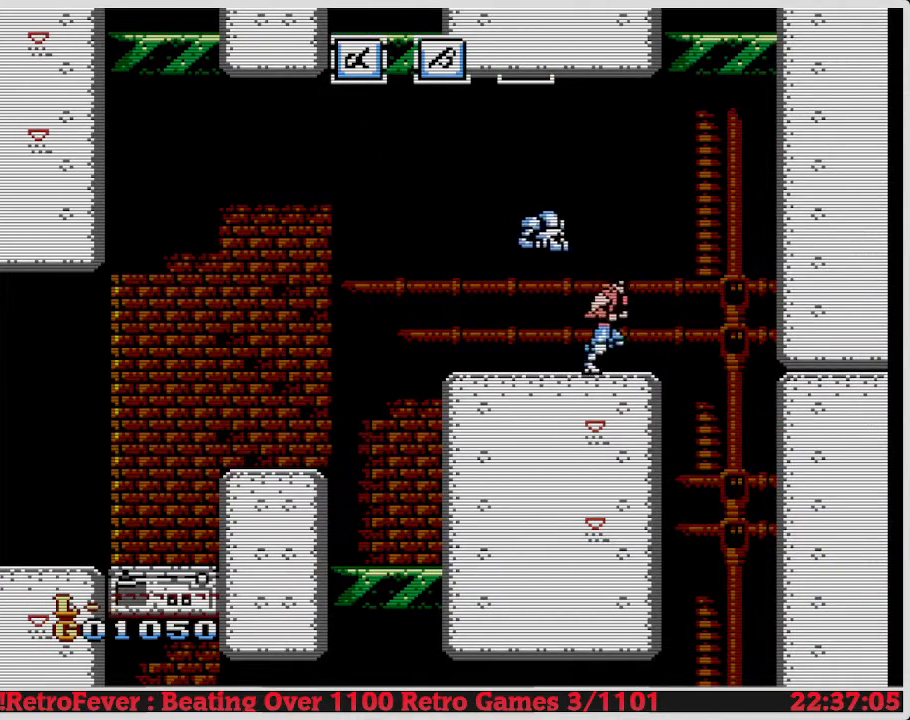
{"buttons": [], "events": [[450, "DPAD_RIGHT", "up"]]}
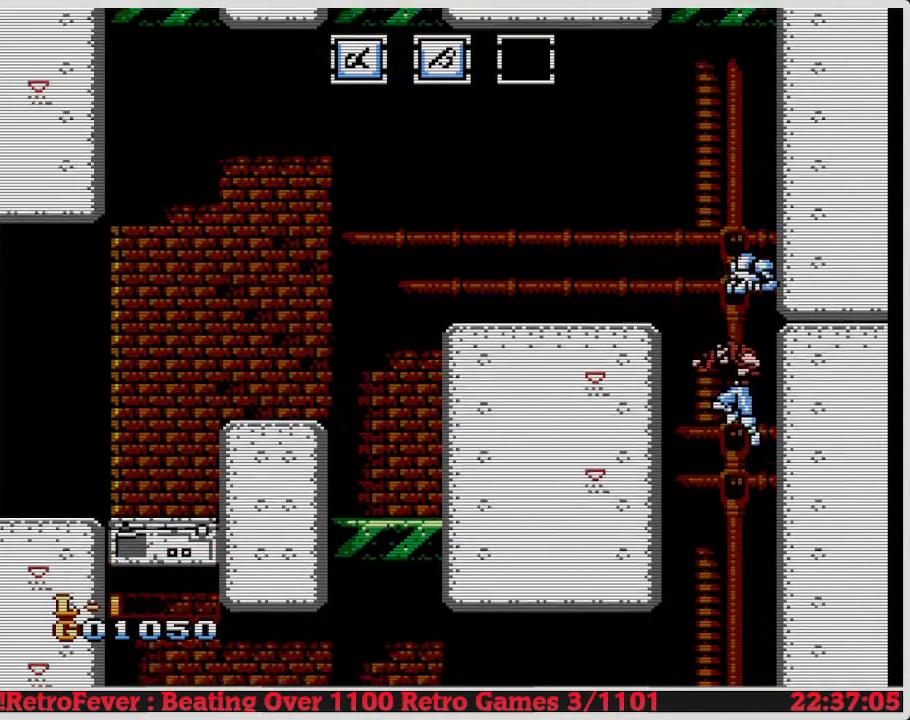
{"buttons": [], "events": [[17, "DPAD_LEFT", "down"], [250, "DPAD_LEFT", "up"]]}
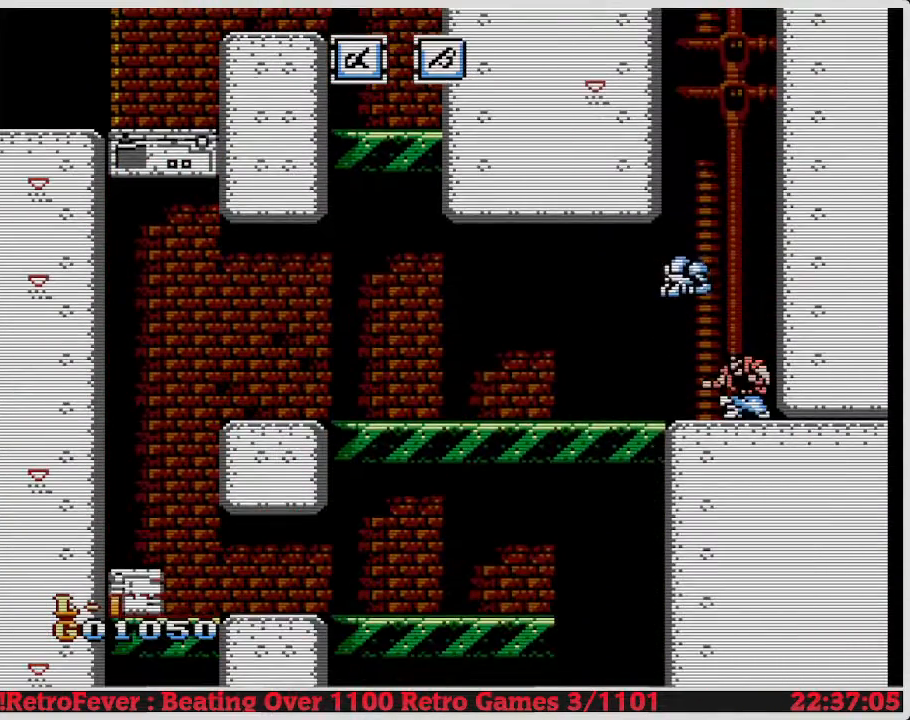
{"buttons": ["DPAD_LEFT"], "events": [[267, "DPAD_LEFT", "down"]]}
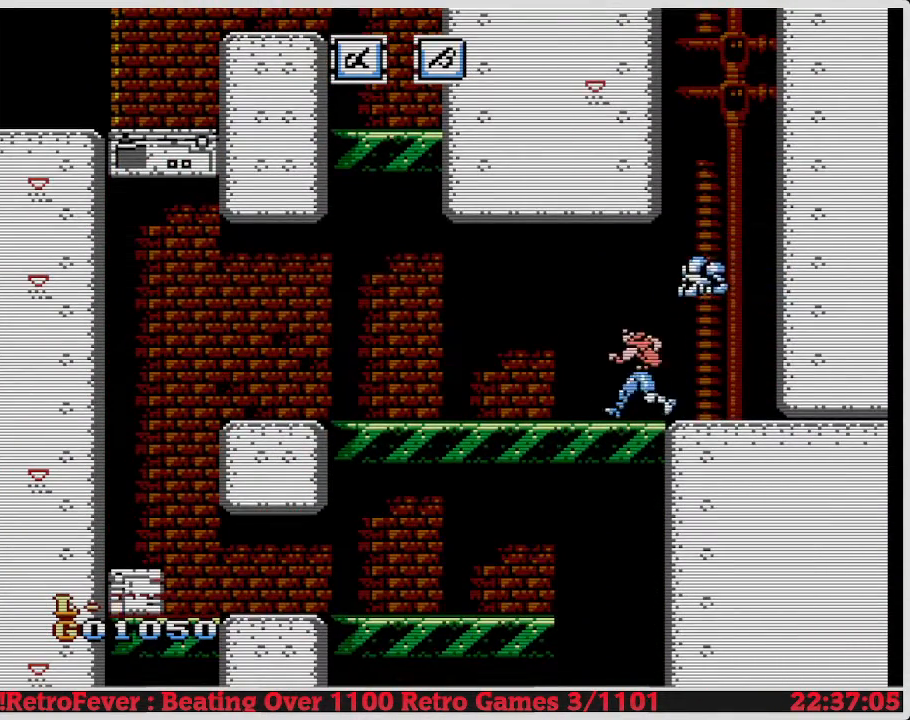
{"buttons": ["DPAD_LEFT"], "events": []}
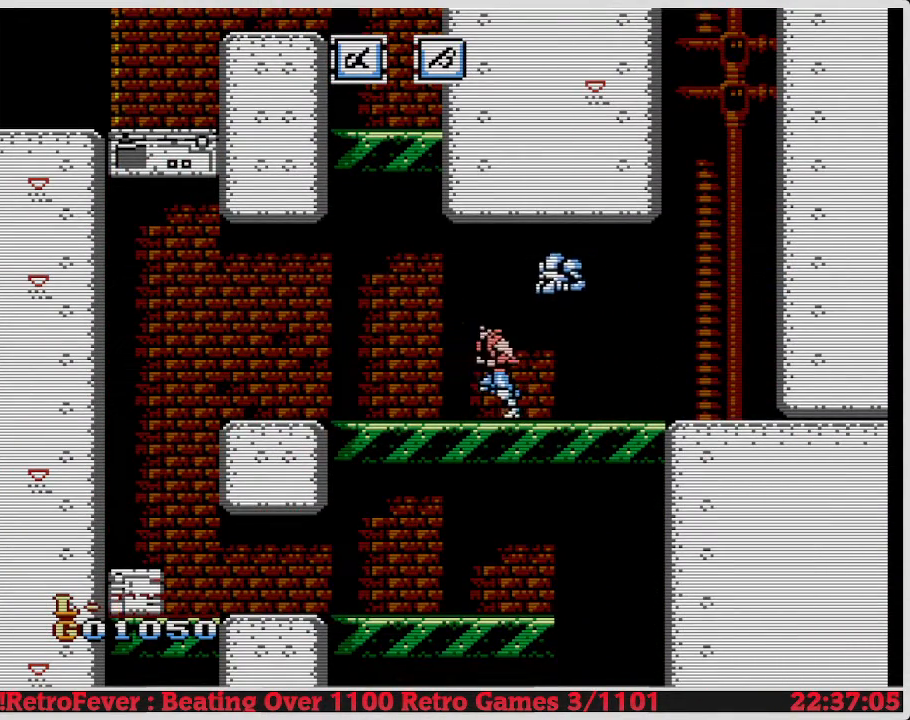
{"buttons": ["DPAD_LEFT"], "events": []}
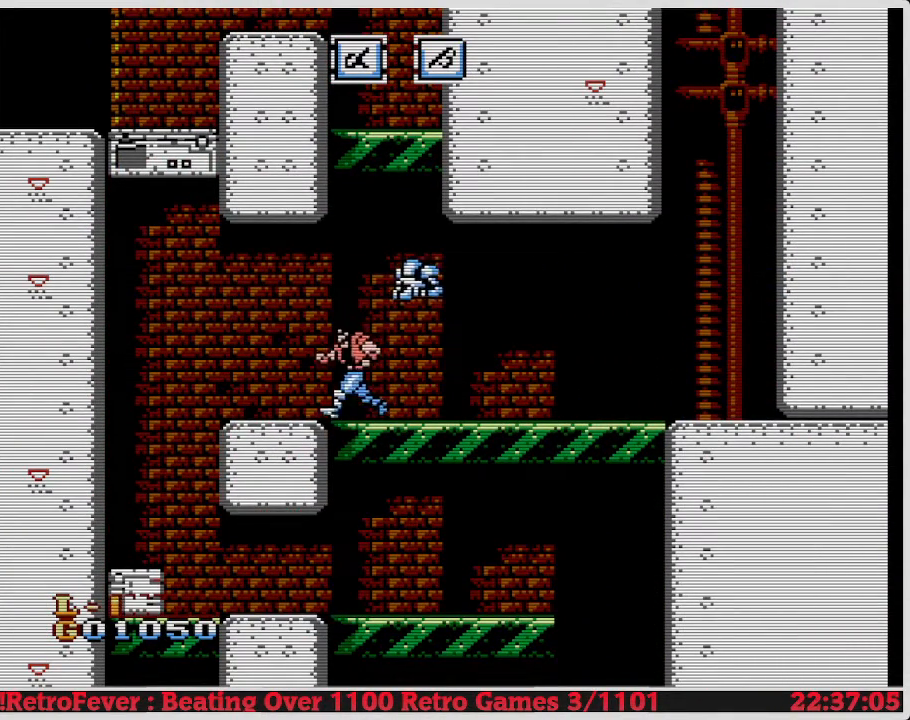
{"buttons": ["DPAD_LEFT"], "events": []}
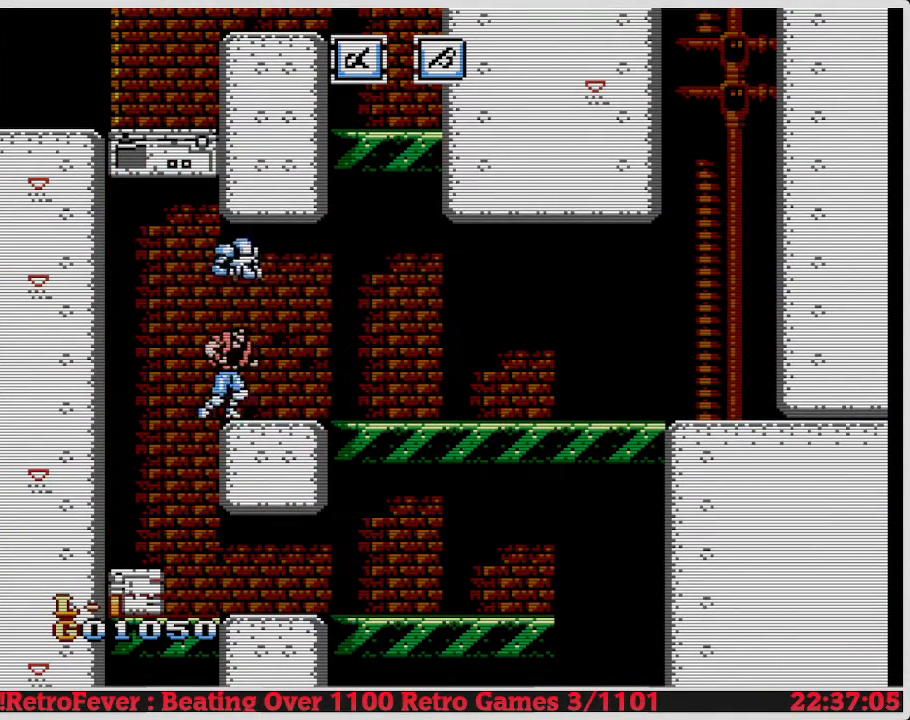
{"buttons": ["DPAD_RIGHT"], "events": [[217, "DPAD_LEFT", "up"], [217, "DPAD_RIGHT", "down"]]}
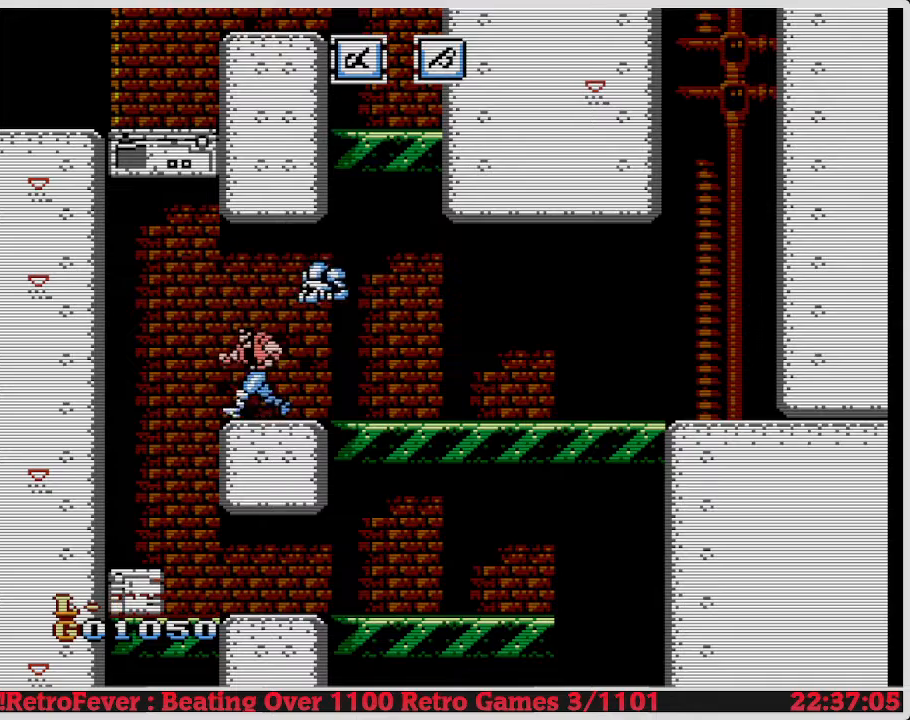
{"buttons": ["DPAD_LEFT"], "events": [[283, "DPAD_RIGHT", "up"], [300, "DPAD_LEFT", "down"]]}
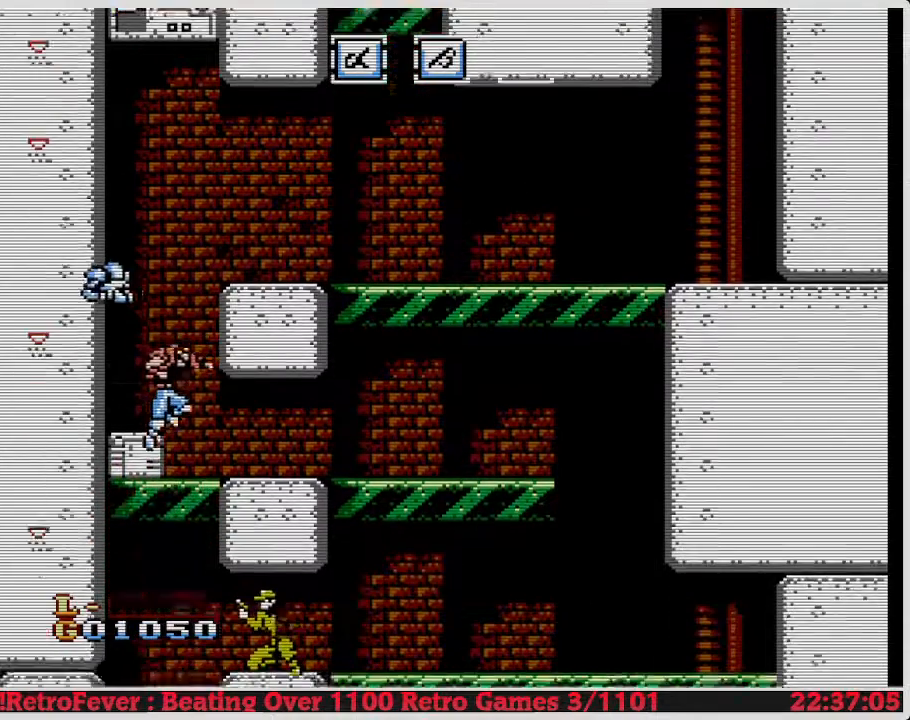
{"buttons": ["DPAD_RIGHT"], "events": [[150, "DPAD_LEFT", "up"], [150, "DPAD_RIGHT", "down"]]}
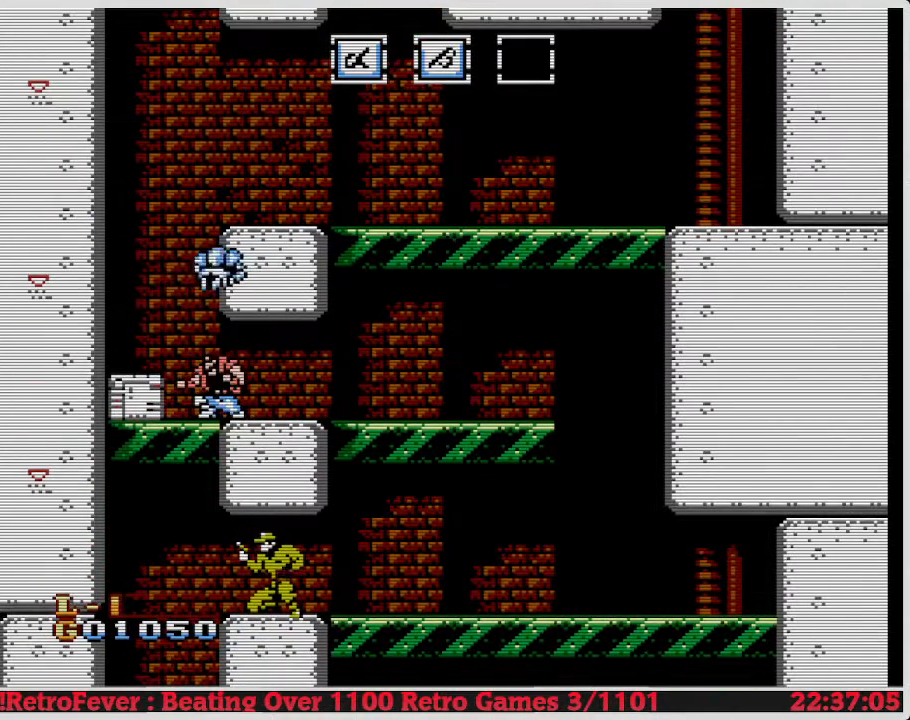
{"buttons": ["DPAD_DOWN"], "events": [[433, "DPAD_LEFT", "down"], [433, "DPAD_RIGHT", "up"], [450, "DPAD_DOWN", "down"], [450, "DPAD_LEFT", "up"]]}
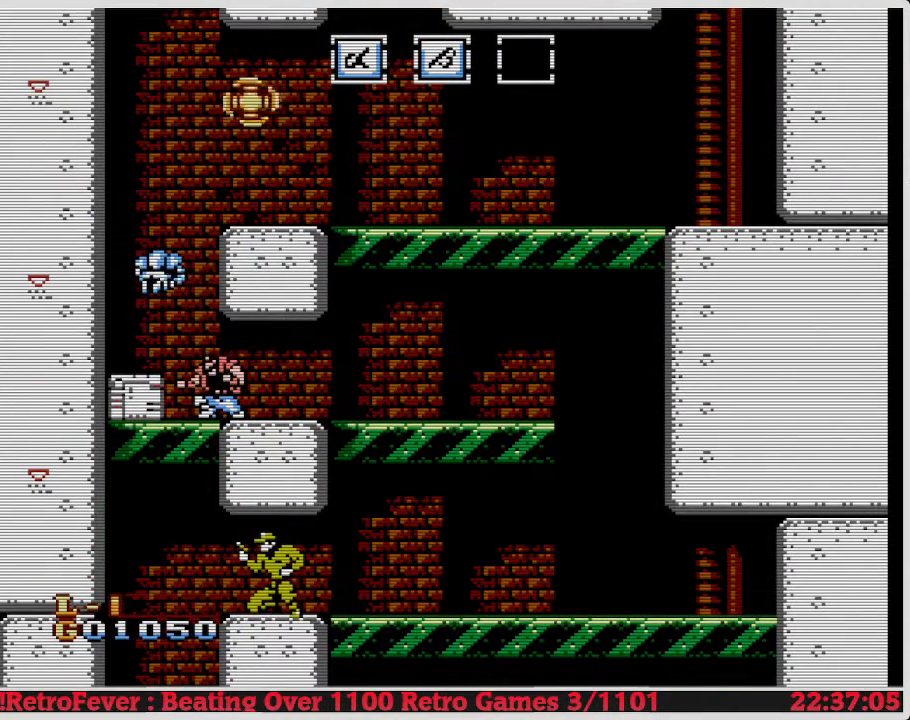
{"buttons": ["DPAD_DOWN"], "events": []}
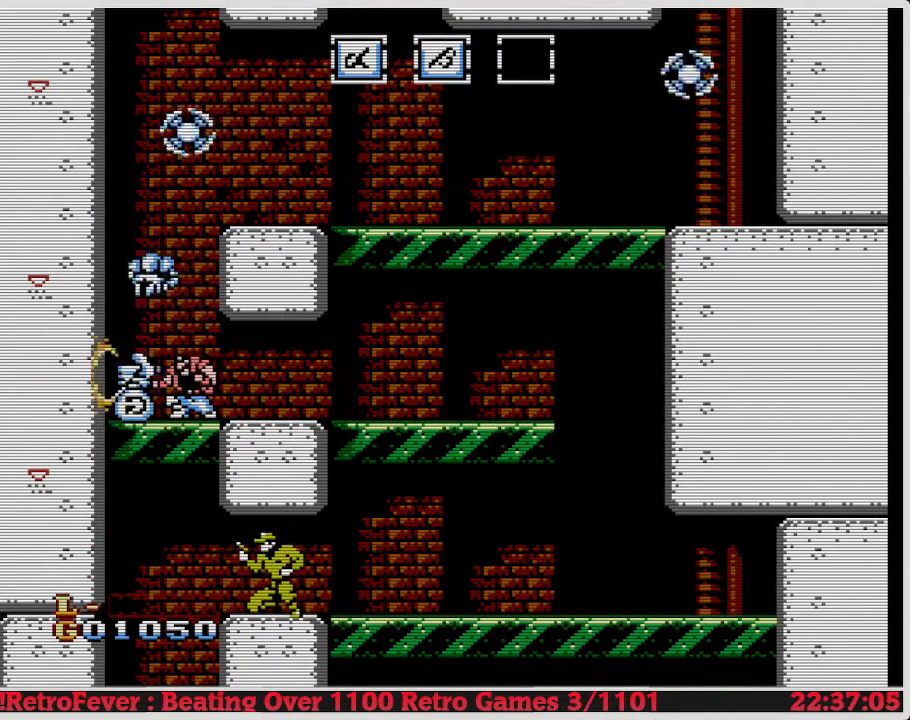
{"buttons": ["DPAD_DOWN"], "events": [[183, "B", "down"], [217, "B", "up"]]}
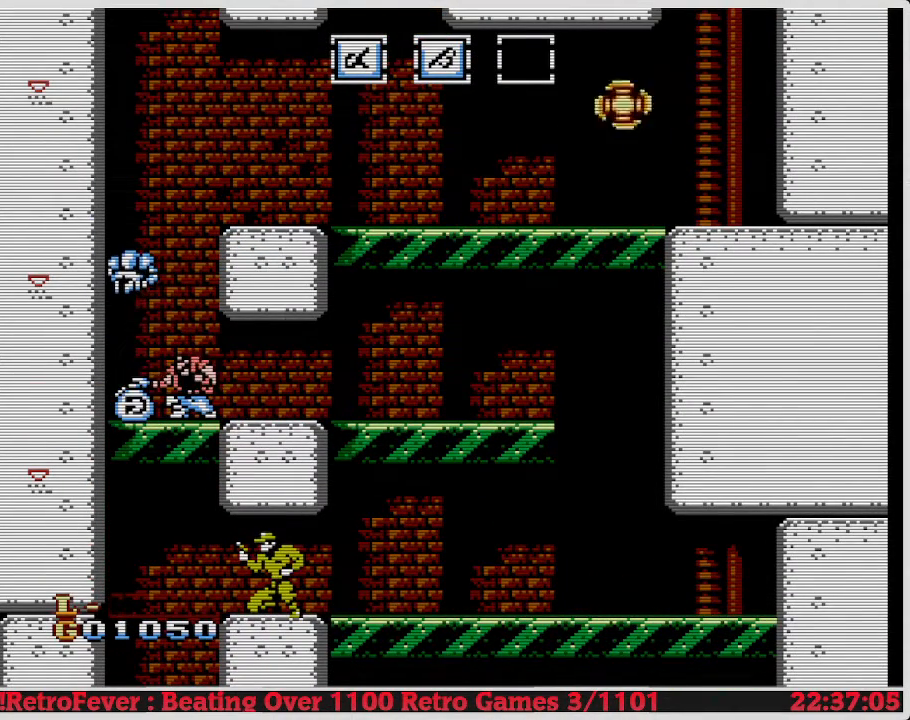
{"buttons": ["DPAD_DOWN"], "events": []}
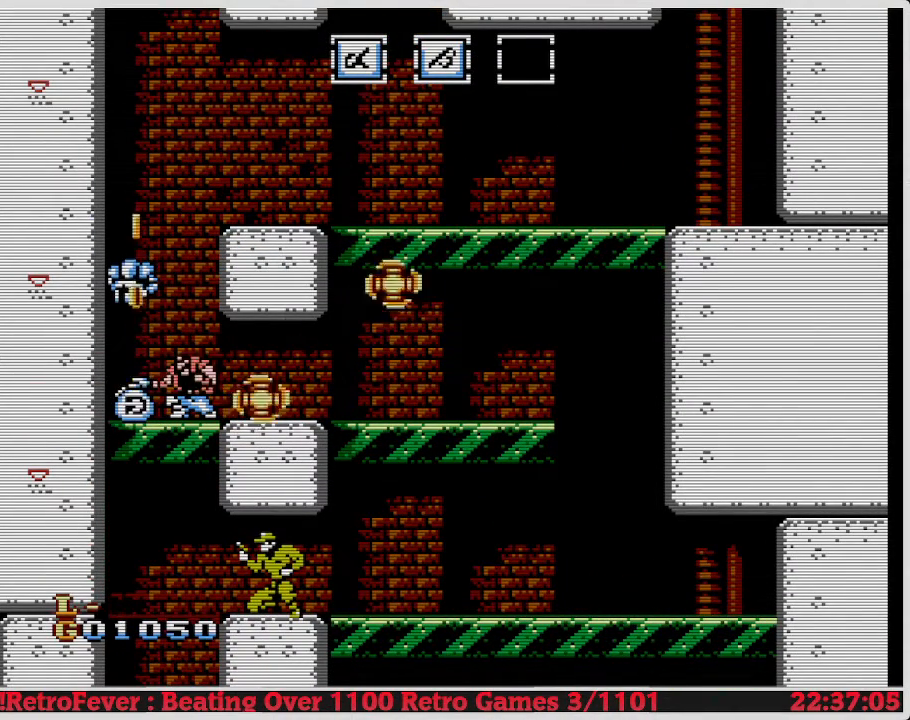
{"buttons": ["DPAD_DOWN"], "events": [[17, "DPAD_DOWN", "up"], [17, "DPAD_LEFT", "down"], [33, "B", "down"], [33, "DPAD_DOWN", "down"], [33, "DPAD_LEFT", "up"], [50, "B", "up"]]}
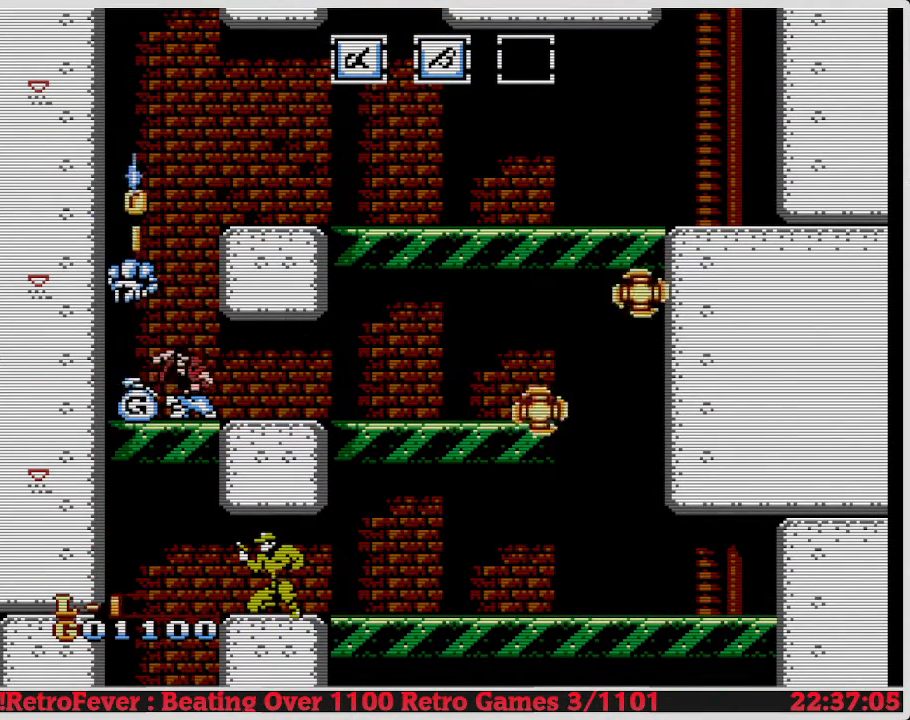
{"buttons": ["DPAD_DOWN"], "events": []}
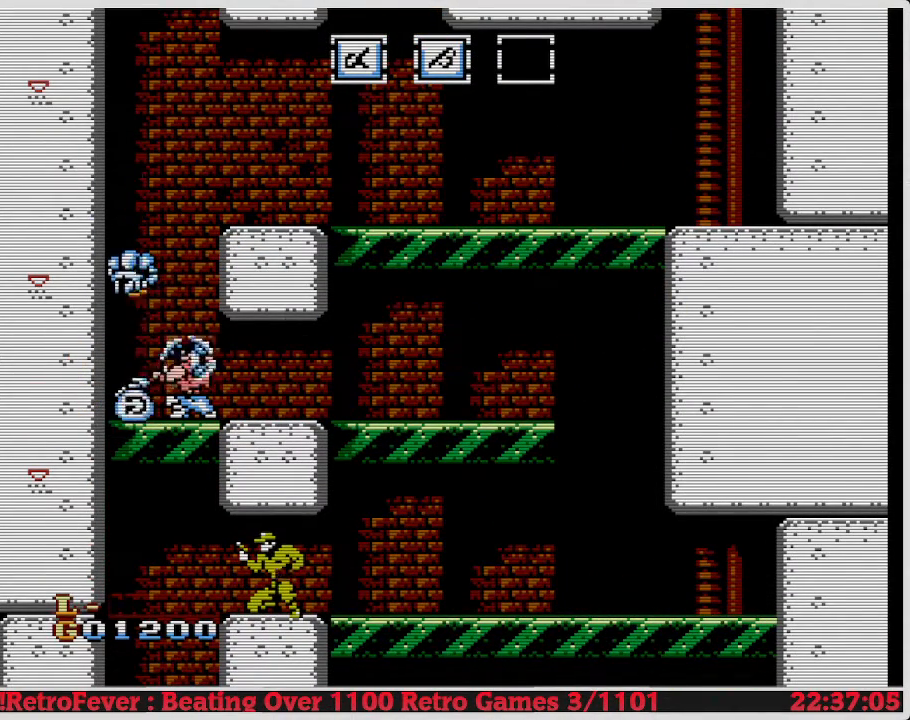
{"buttons": ["DPAD_DOWN"], "events": [[200, "B", "down"], [217, "B", "up"]]}
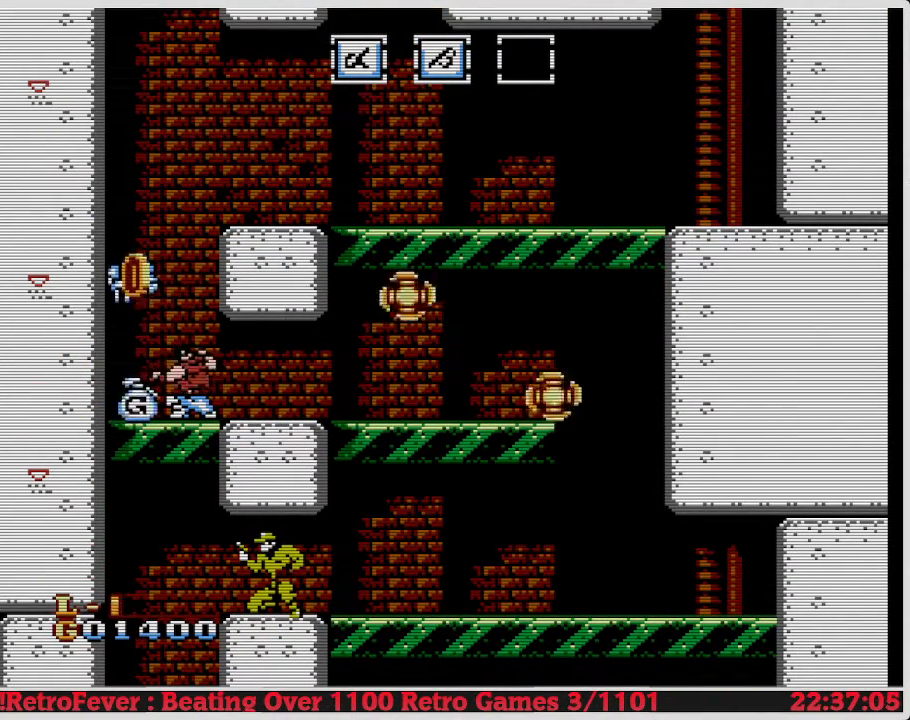
{"buttons": ["DPAD_DOWN"], "events": []}
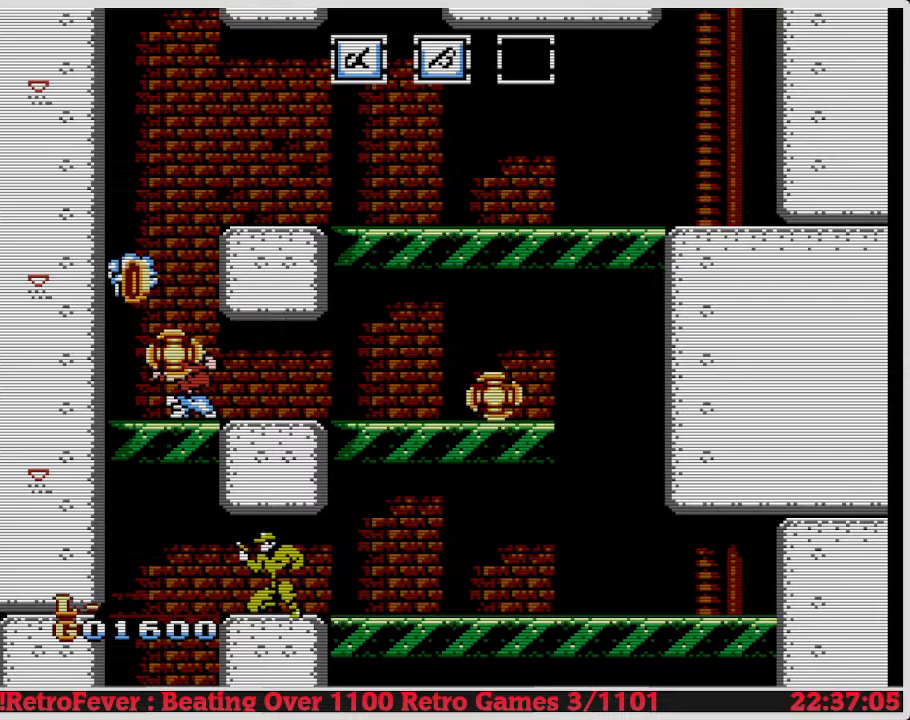
{"buttons": ["B", "DPAD_DOWN"], "events": [[383, "B", "down"], [450, "B", "up"], [483, "B", "down"]]}
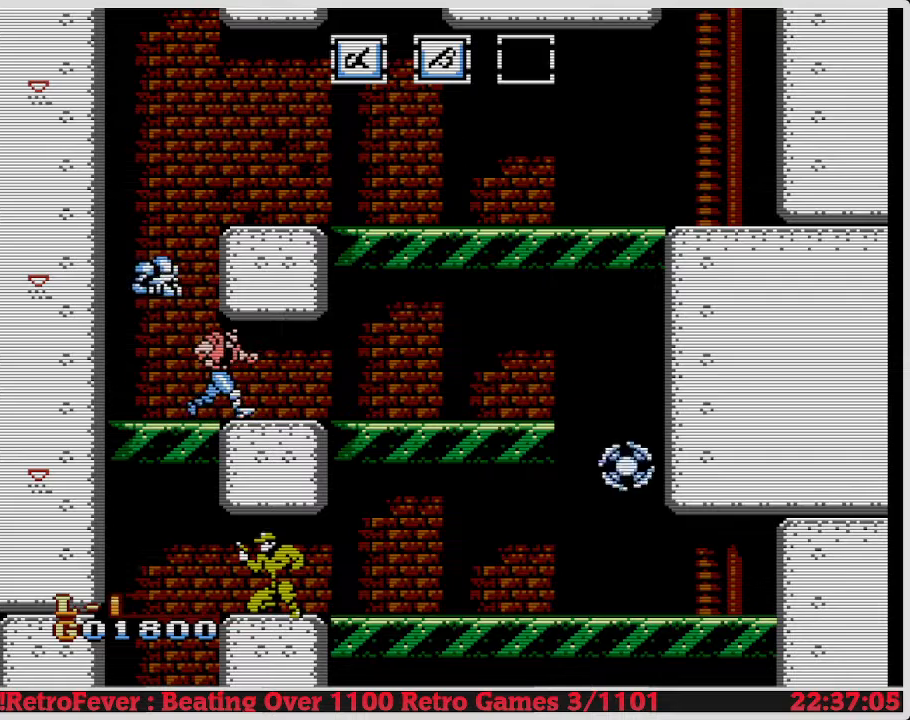
{"buttons": ["B", "DPAD_DOWN"], "events": []}